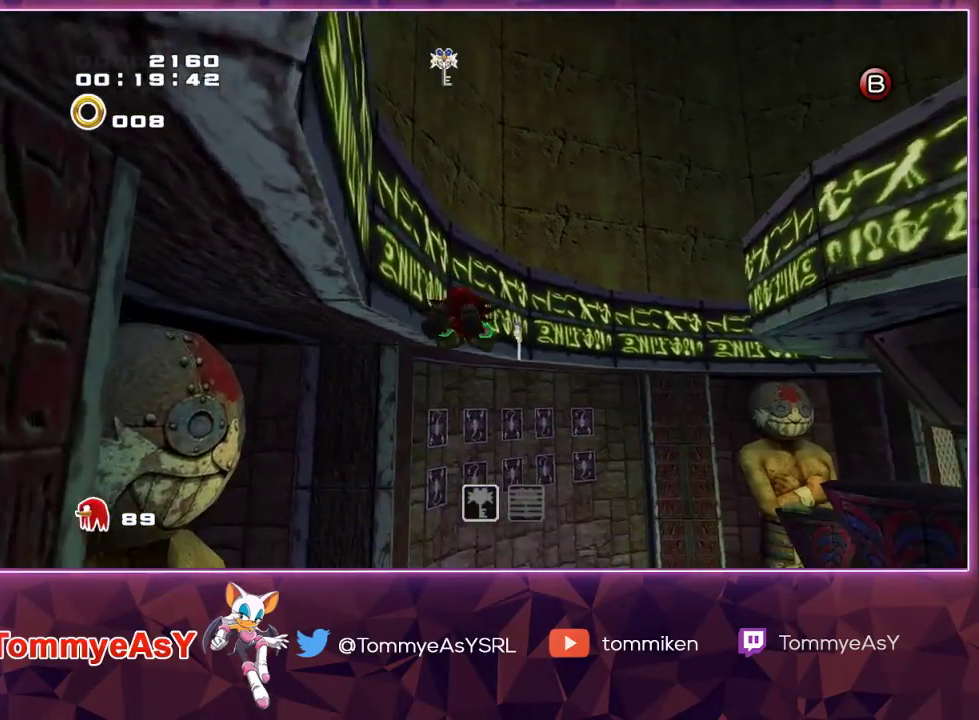
Gameplay with a controller (PlayStation layout); each line is a JSON object with the inputs held at the frame after it. "events" lists button and stick changes between this image and that frame as [ms after this image, input, new state], when the widget could be followed in between.
{"buttons": ["CROSS", "R2"], "left_stick": "down-right", "right_stick": "center", "events": [[433, "R2", "down"], [467, "left_stick", "down-right"]]}
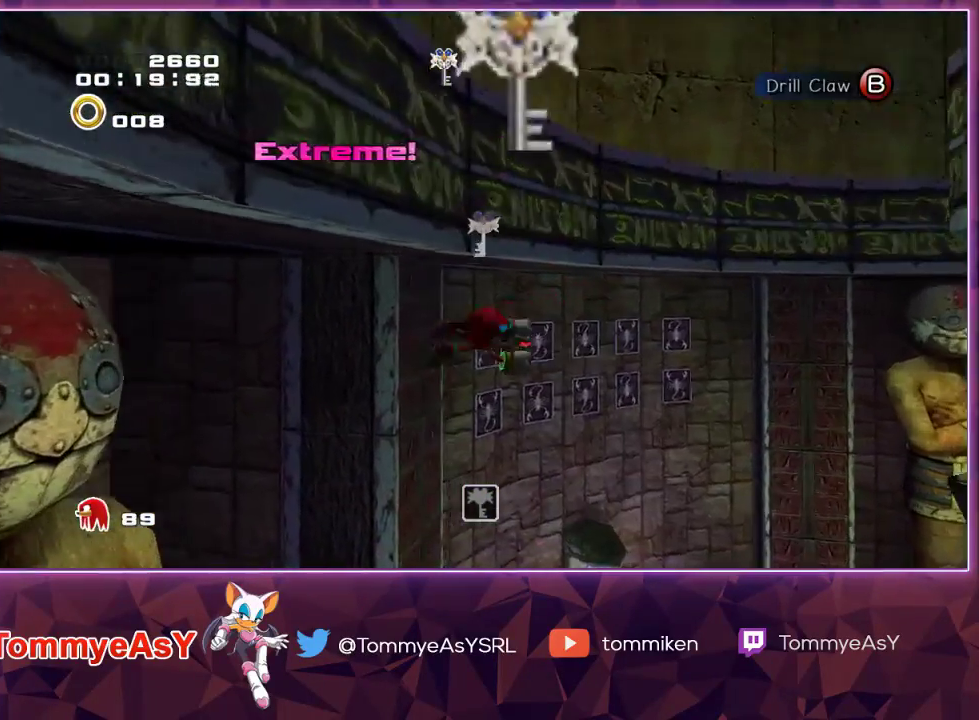
{"buttons": ["CROSS", "R2"], "left_stick": "up-left", "right_stick": "center", "events": [[67, "left_stick", "down-left"], [133, "left_stick", "left"], [350, "left_stick", "up-left"]]}
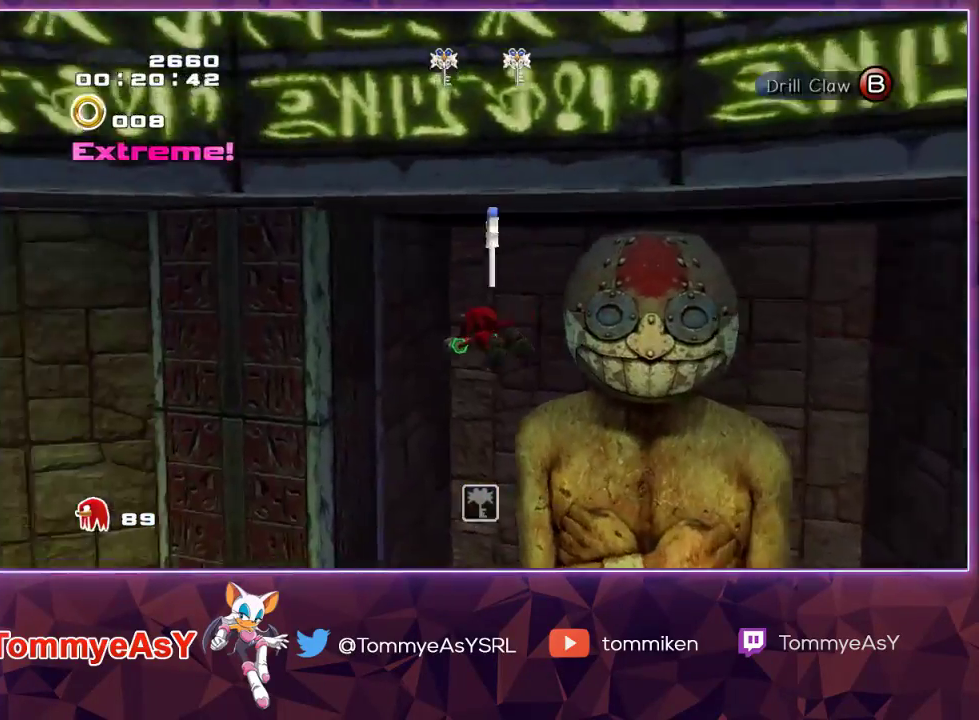
{"buttons": ["SQUARE"], "left_stick": "up-left", "right_stick": "center", "events": [[400, "CROSS", "up"], [467, "R2", "up"], [467, "SQUARE", "down"]]}
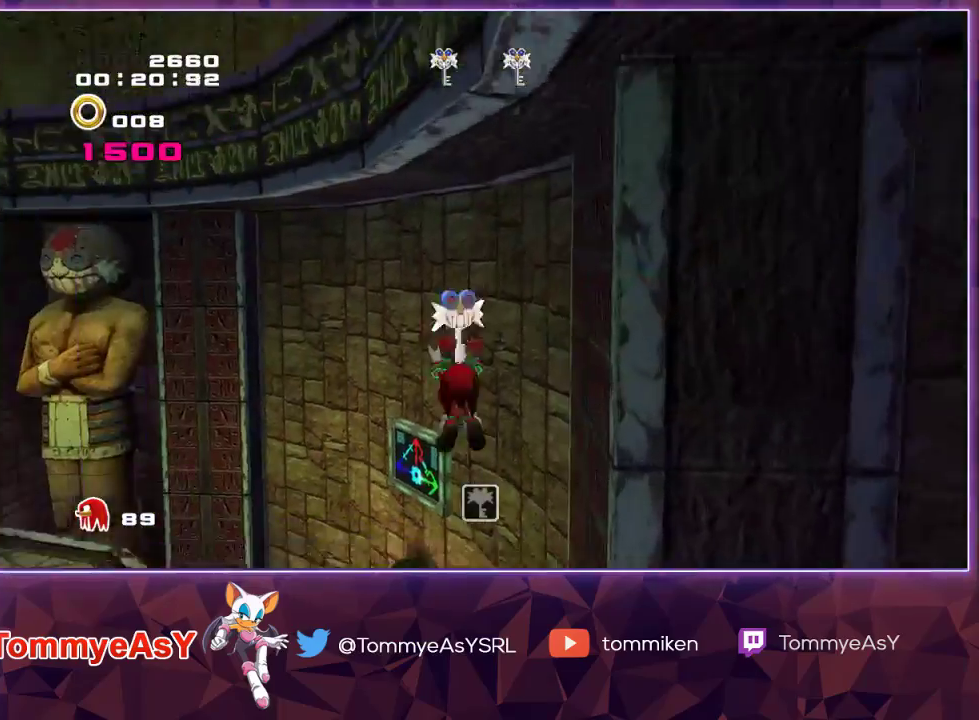
{"buttons": [], "left_stick": "up", "right_stick": "center", "events": [[17, "left_stick", "up"], [83, "SQUARE", "up"], [383, "CROSS", "down"], [450, "CROSS", "up"]]}
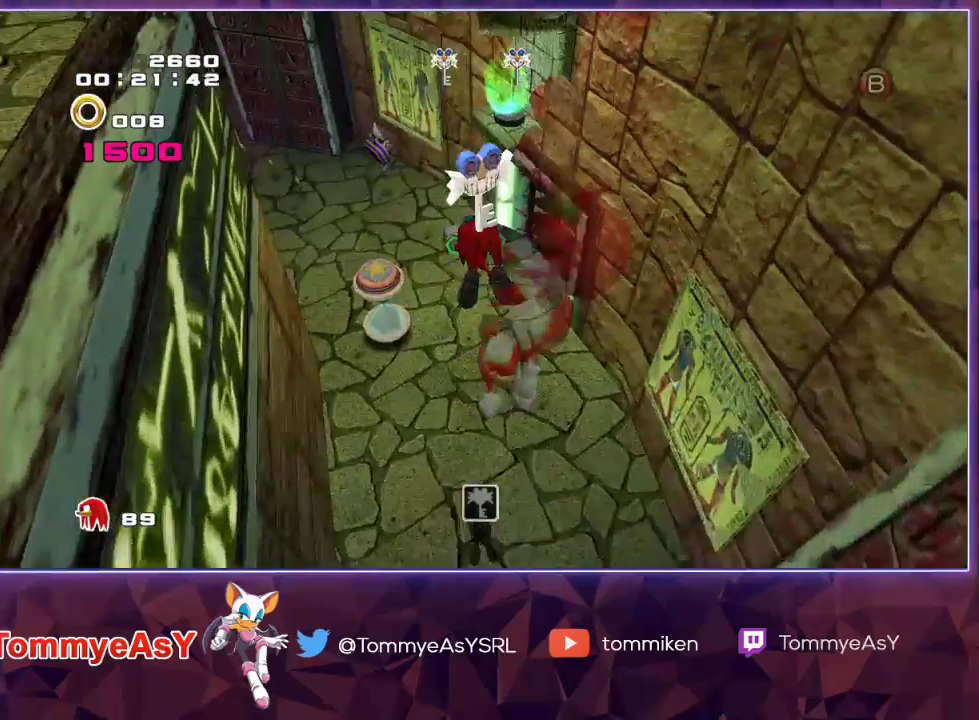
{"buttons": [], "left_stick": "up-right", "right_stick": "center", "events": [[83, "left_stick", "up-right"], [233, "left_stick", "up"], [350, "left_stick", "center"], [467, "left_stick", "up-right"]]}
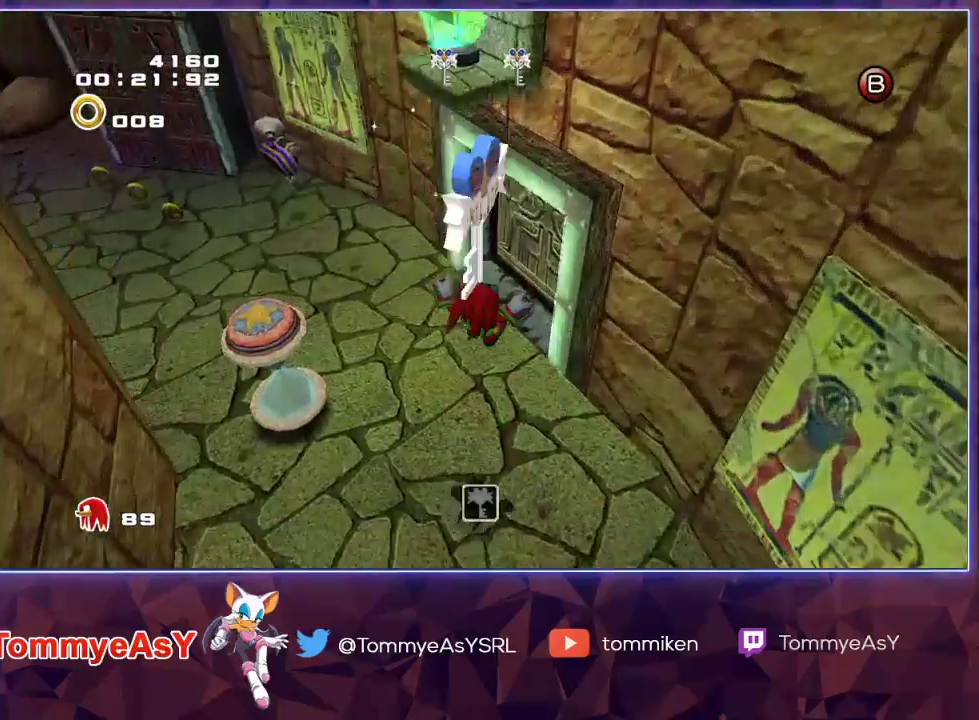
{"buttons": [], "left_stick": "up", "right_stick": "center", "events": [[250, "left_stick", "up"]]}
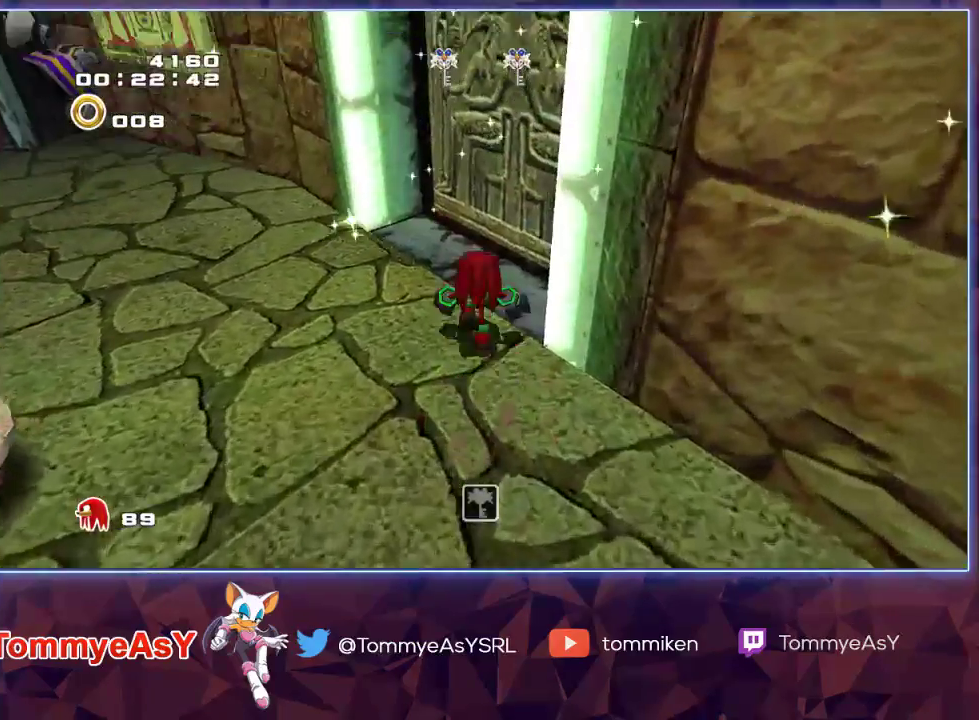
{"buttons": ["CROSS"], "left_stick": "up", "right_stick": "center", "events": [[400, "CROSS", "down"]]}
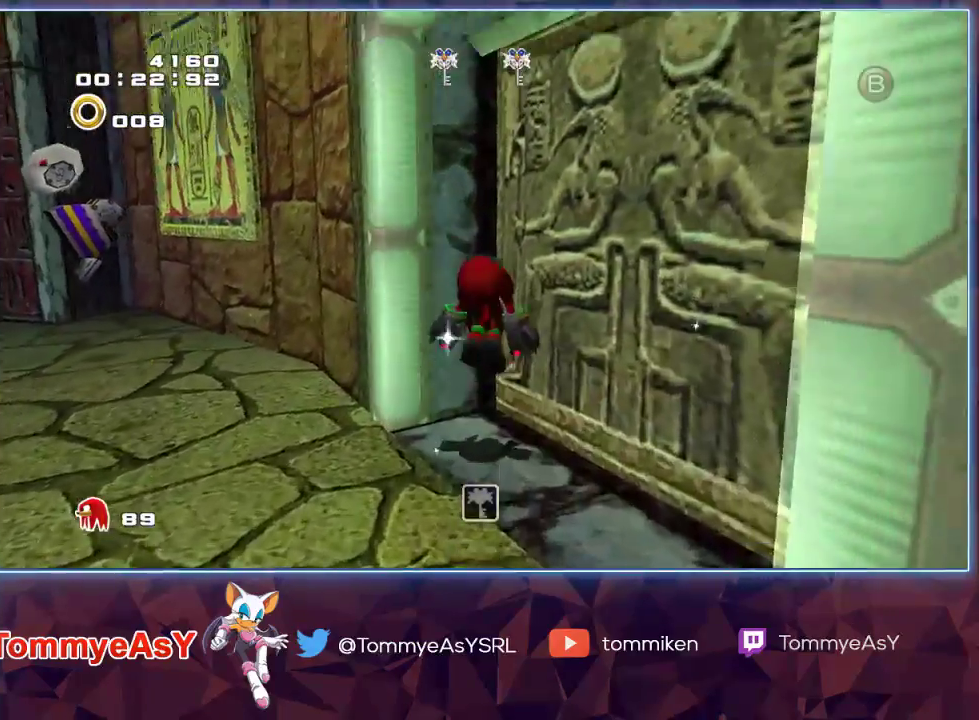
{"buttons": ["CROSS"], "left_stick": "up", "right_stick": "center", "events": [[117, "CROSS", "up"], [183, "CROSS", "down"]]}
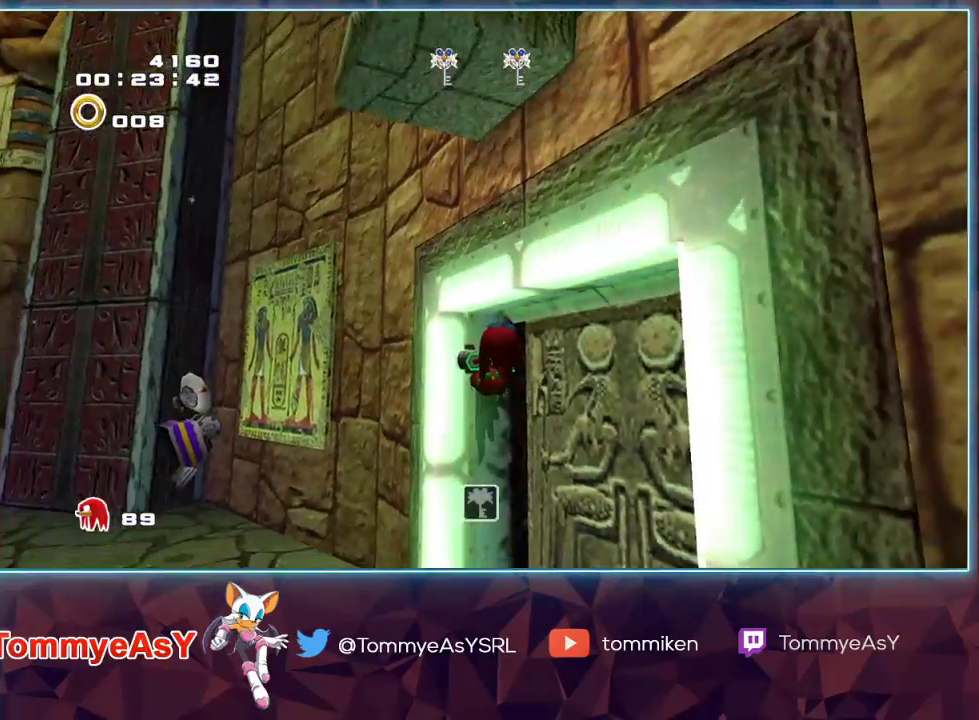
{"buttons": [], "left_stick": "up", "right_stick": "center", "events": [[67, "CROSS", "up"], [117, "CROSS", "down"], [133, "left_stick", "center"], [167, "CIRCLE", "down"], [167, "CROSS", "up"], [200, "CIRCLE", "up"], [267, "left_stick", "up"]]}
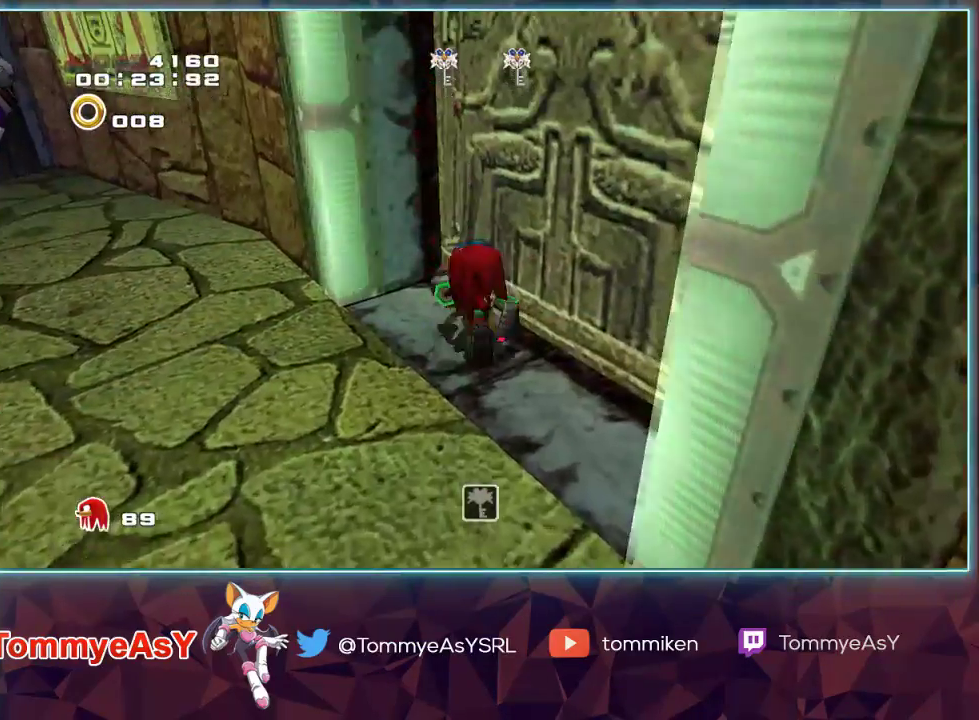
{"buttons": ["CROSS"], "left_stick": "up", "right_stick": "center", "events": [[417, "CROSS", "down"]]}
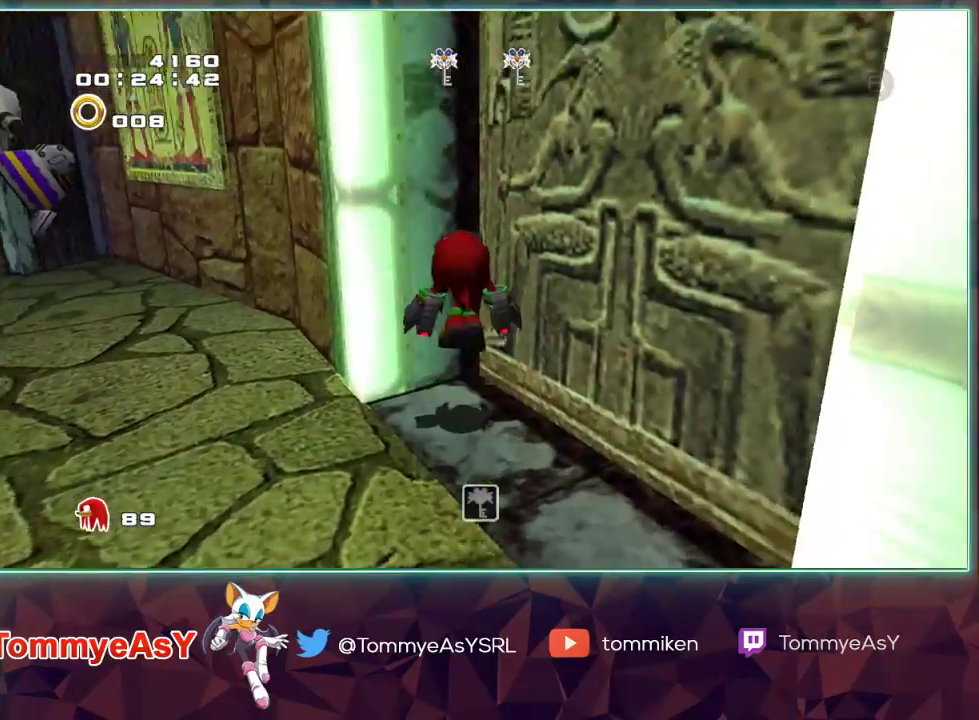
{"buttons": ["CROSS"], "left_stick": "up", "right_stick": "center", "events": [[117, "CROSS", "up"], [183, "CROSS", "down"]]}
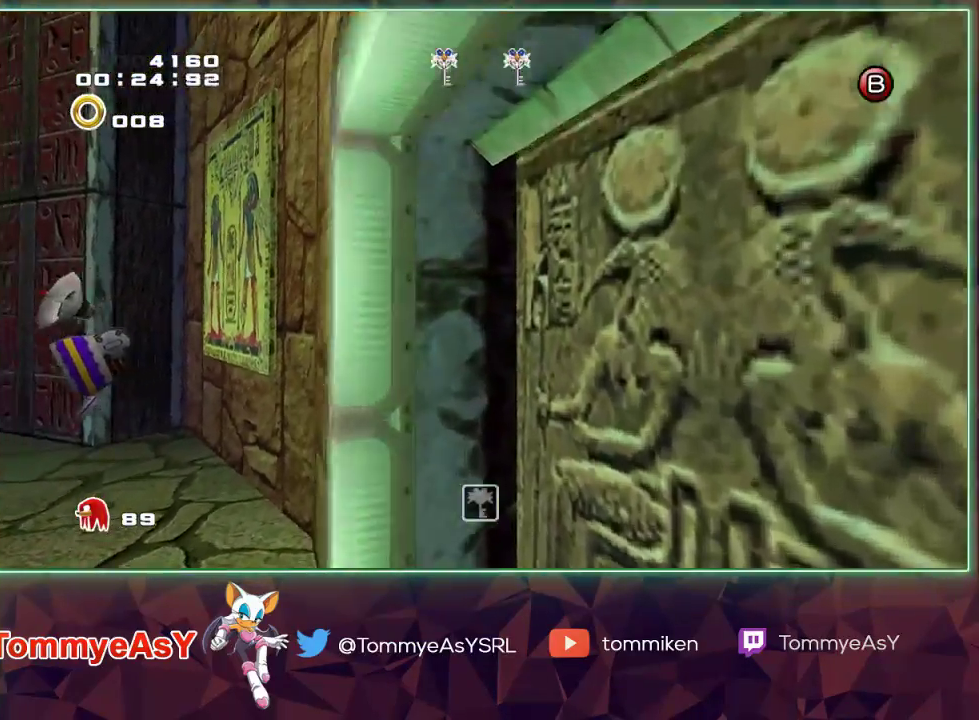
{"buttons": ["CROSS"], "left_stick": "up", "right_stick": "center", "events": []}
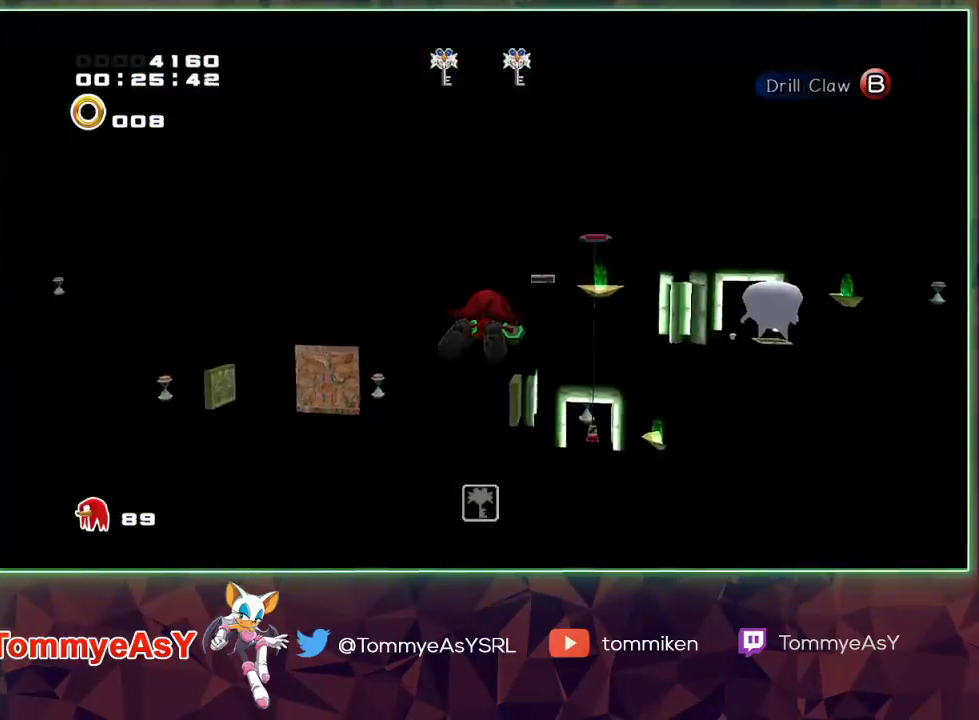
{"buttons": ["CROSS"], "left_stick": "up", "right_stick": "center", "events": []}
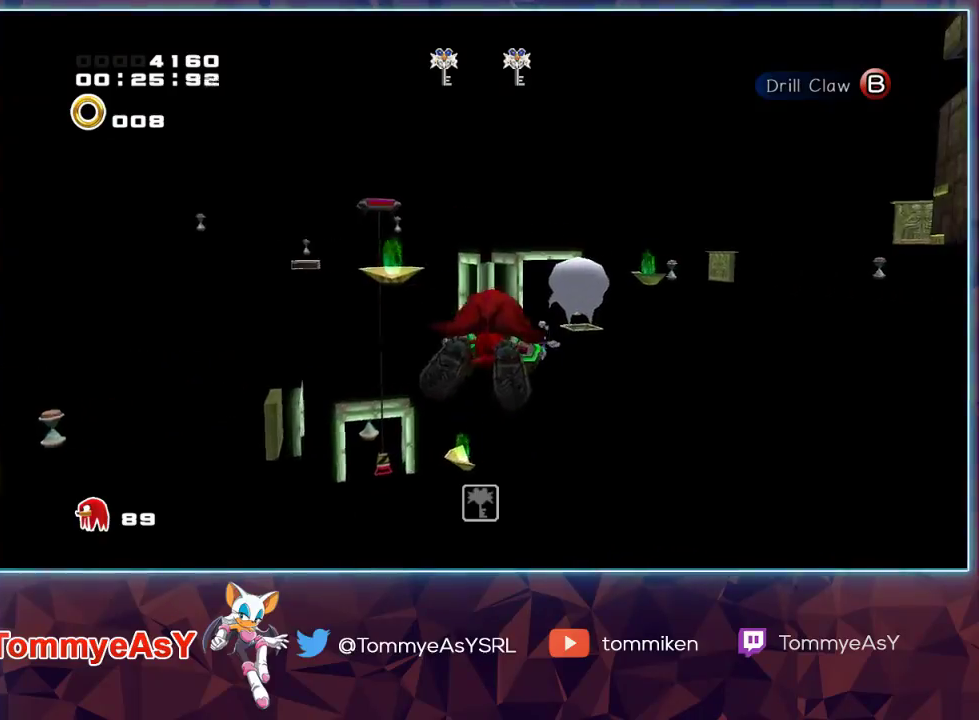
{"buttons": ["CROSS"], "left_stick": "up", "right_stick": "center", "events": []}
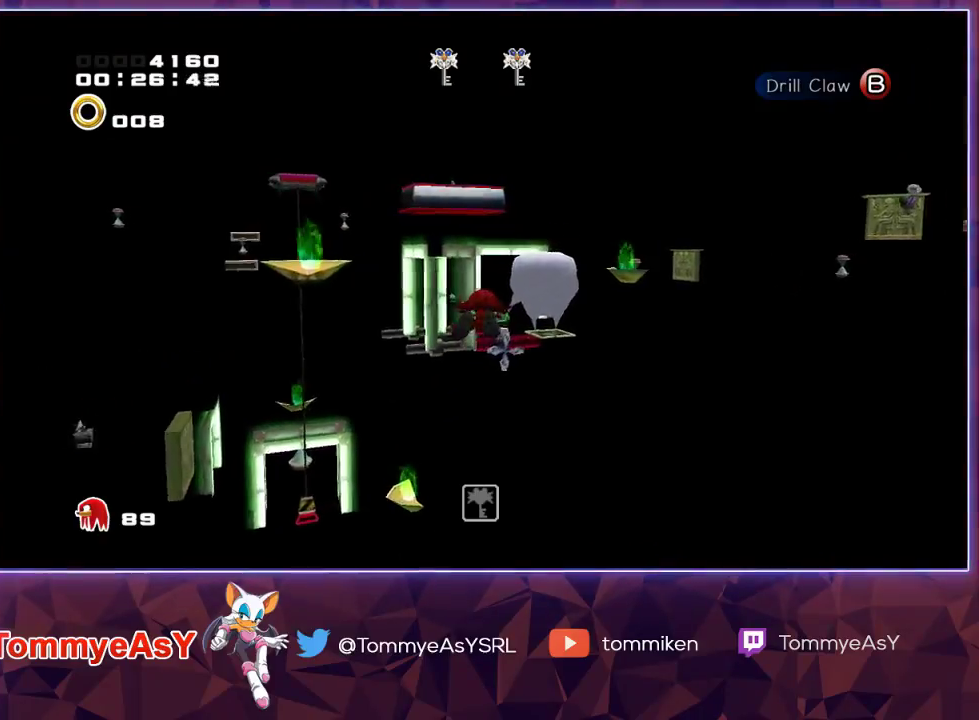
{"buttons": ["CROSS"], "left_stick": "up", "right_stick": "center", "events": []}
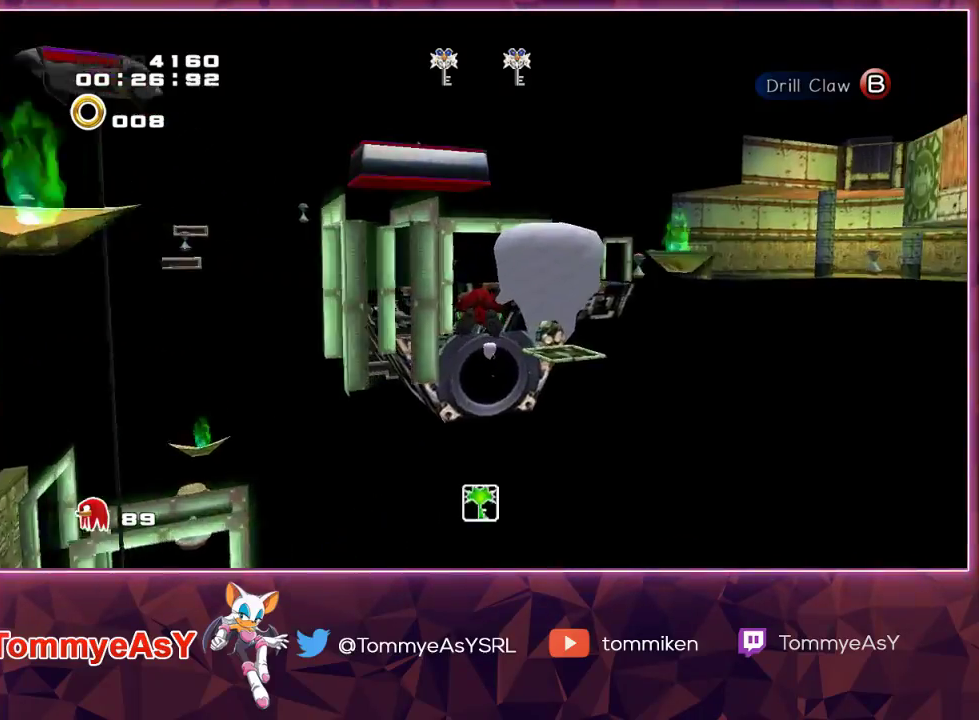
{"buttons": ["CROSS"], "left_stick": "up", "right_stick": "center", "events": []}
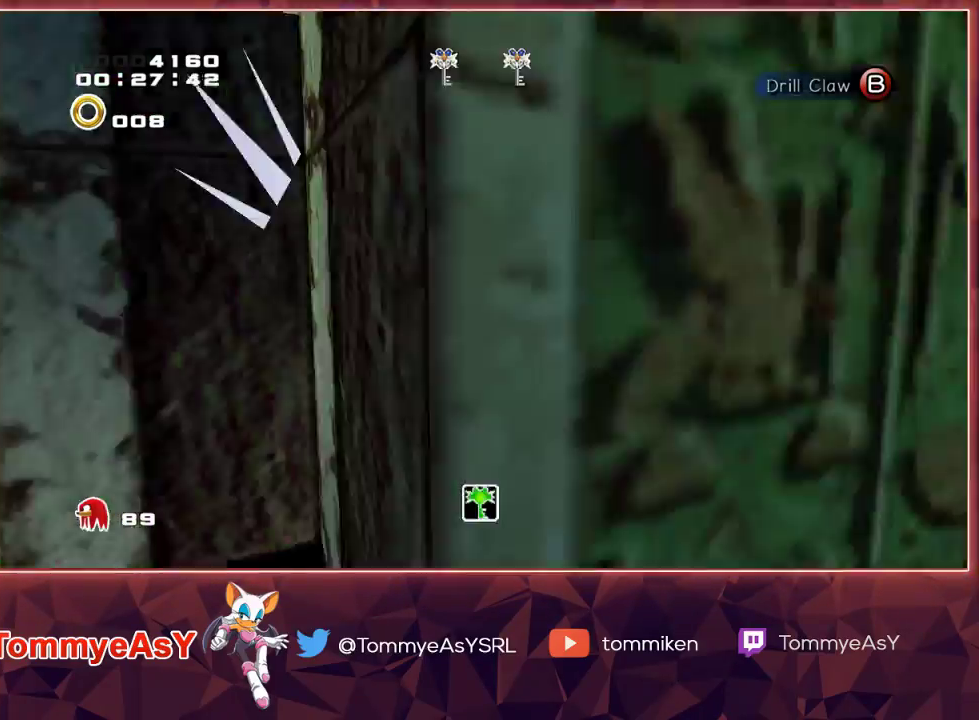
{"buttons": ["CROSS"], "left_stick": "up", "right_stick": "center", "events": [[133, "CROSS", "up"], [250, "CROSS", "down"], [317, "CROSS", "up"], [367, "CROSS", "down"]]}
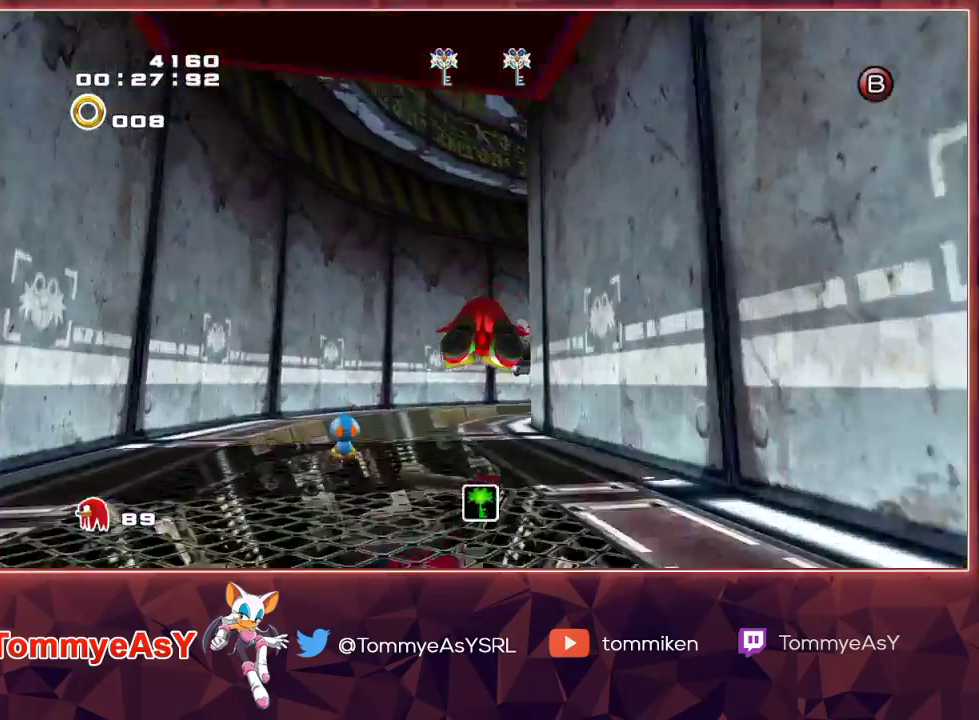
{"buttons": ["CROSS", "L2"], "left_stick": "up", "right_stick": "center", "events": [[383, "L2", "down"]]}
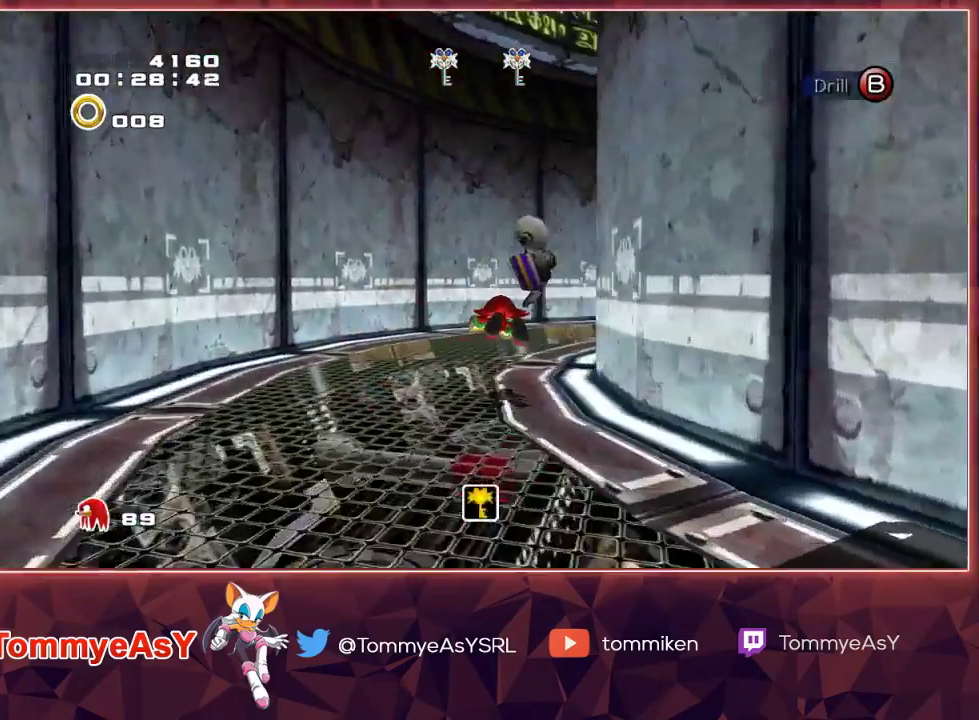
{"buttons": [], "left_stick": "up", "right_stick": "center", "events": [[483, "CROSS", "up"], [483, "L2", "up"]]}
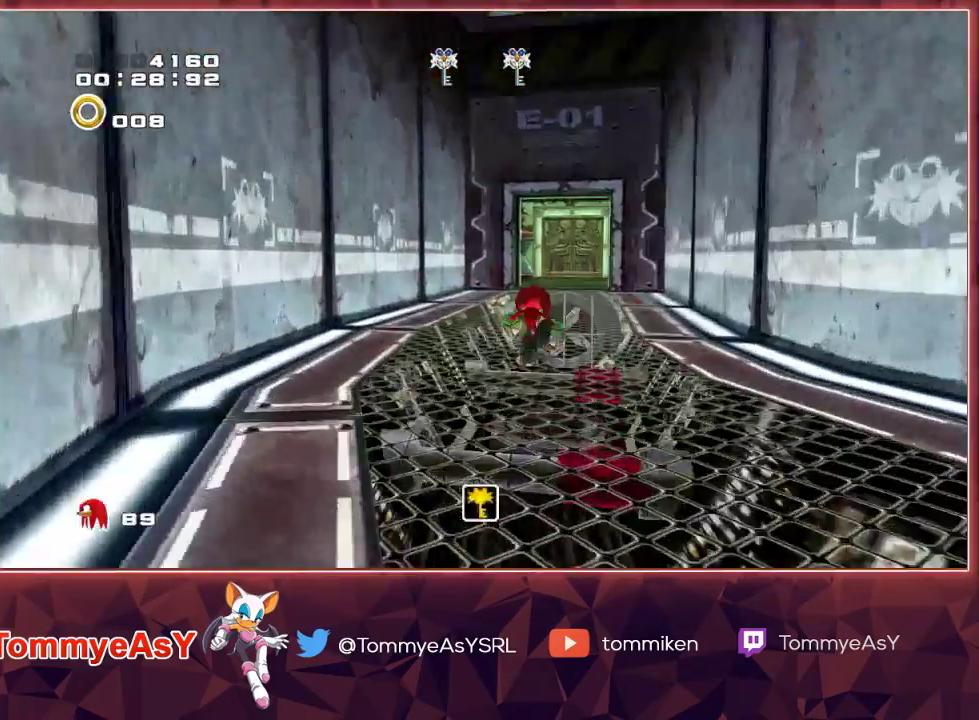
{"buttons": [], "left_stick": "up", "right_stick": "center", "events": []}
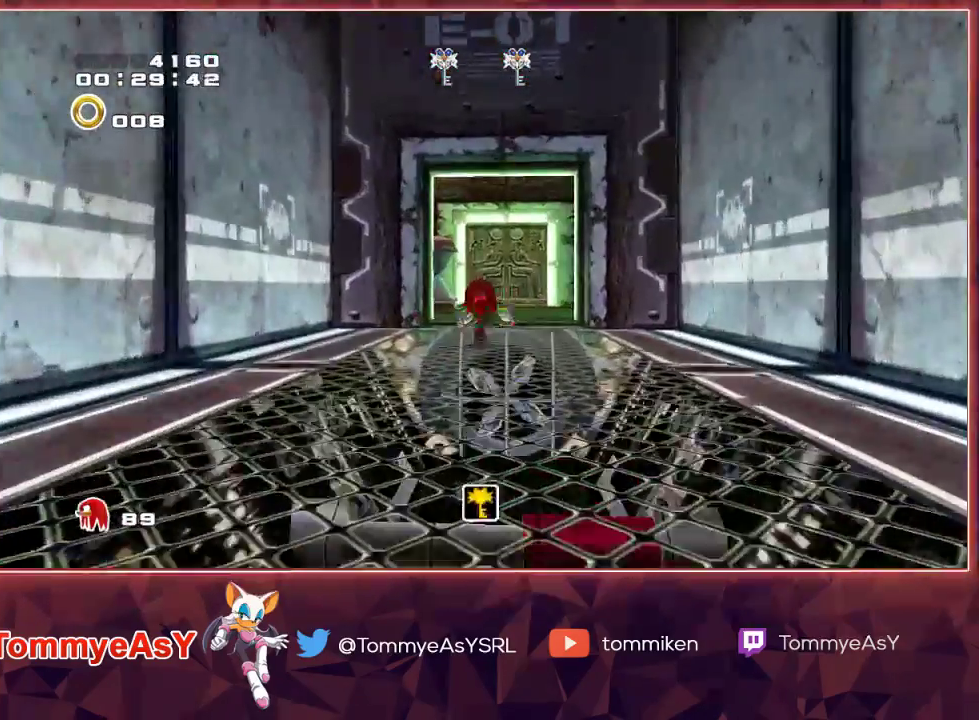
{"buttons": ["CROSS"], "left_stick": "up", "right_stick": "right", "events": [[33, "right_stick", "right"], [183, "CROSS", "down"]]}
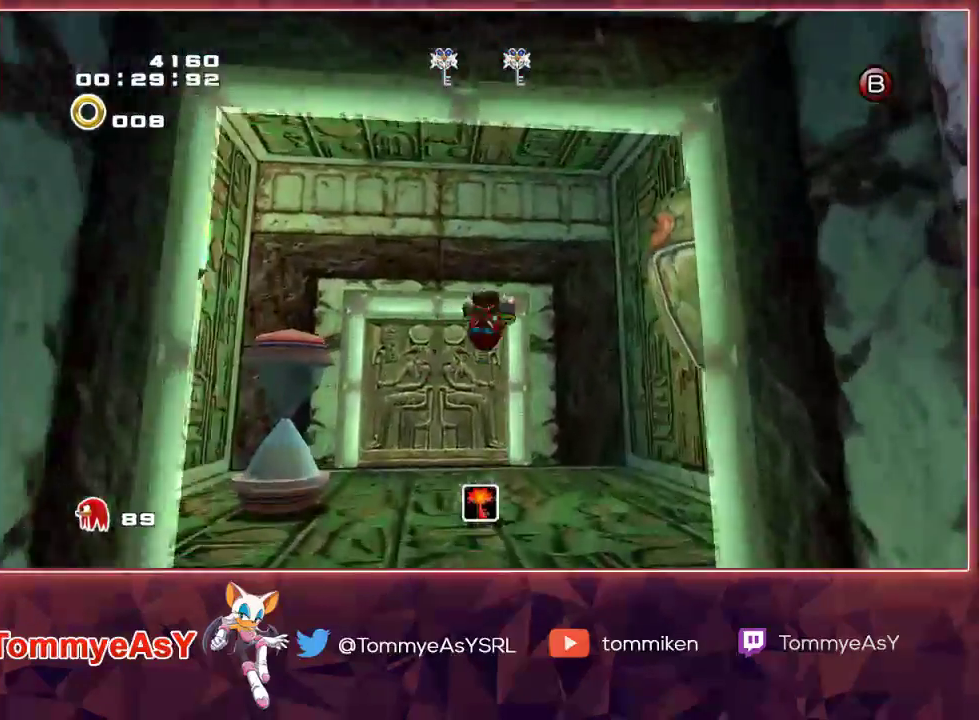
{"buttons": ["L2"], "left_stick": "up-right", "right_stick": "right", "events": [[100, "L2", "down"], [250, "left_stick", "up-right"], [367, "CROSS", "up"], [417, "CROSS", "down"], [483, "CROSS", "up"]]}
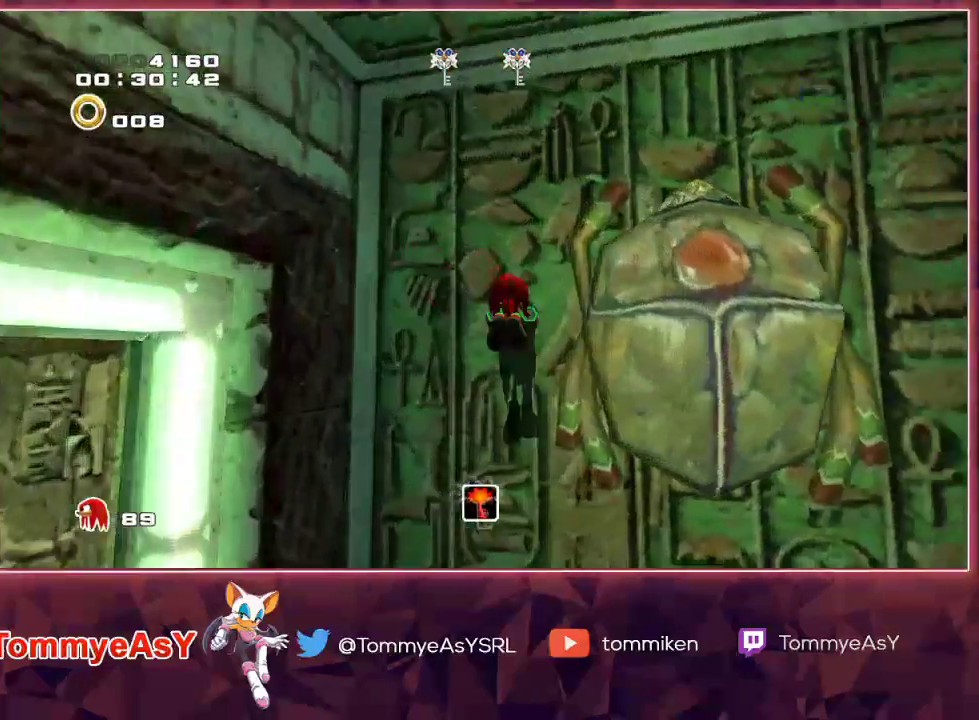
{"buttons": [], "left_stick": "up-right", "right_stick": "center", "events": [[50, "L2", "up"], [283, "right_stick", "center"]]}
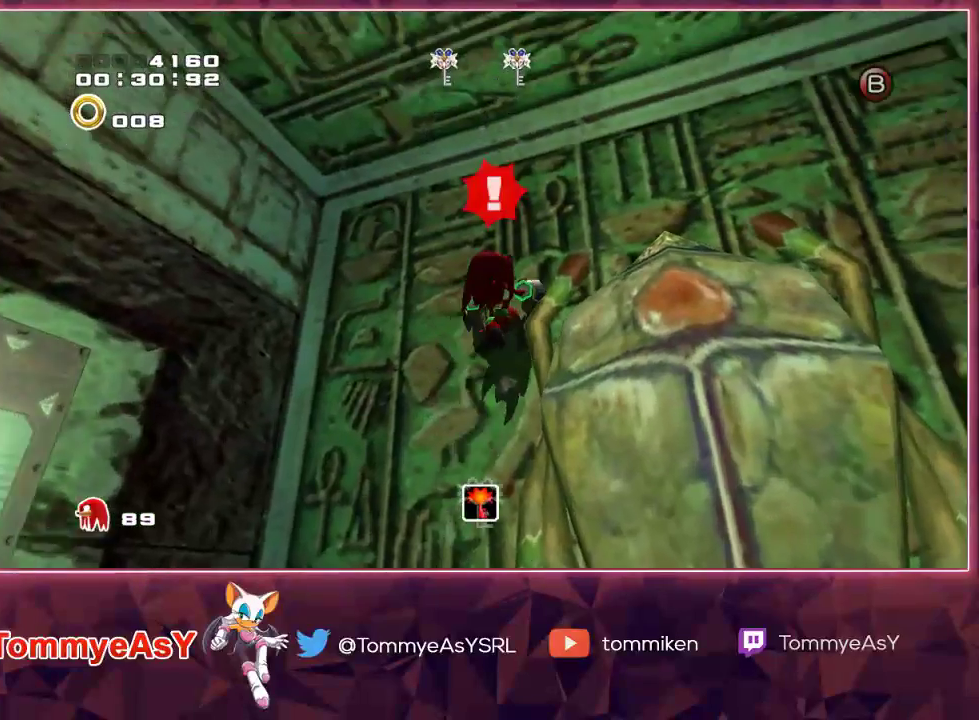
{"buttons": [], "left_stick": "center", "right_stick": "center", "events": [[167, "left_stick", "right"], [350, "SQUARE", "down"], [450, "SQUARE", "up"], [467, "left_stick", "center"]]}